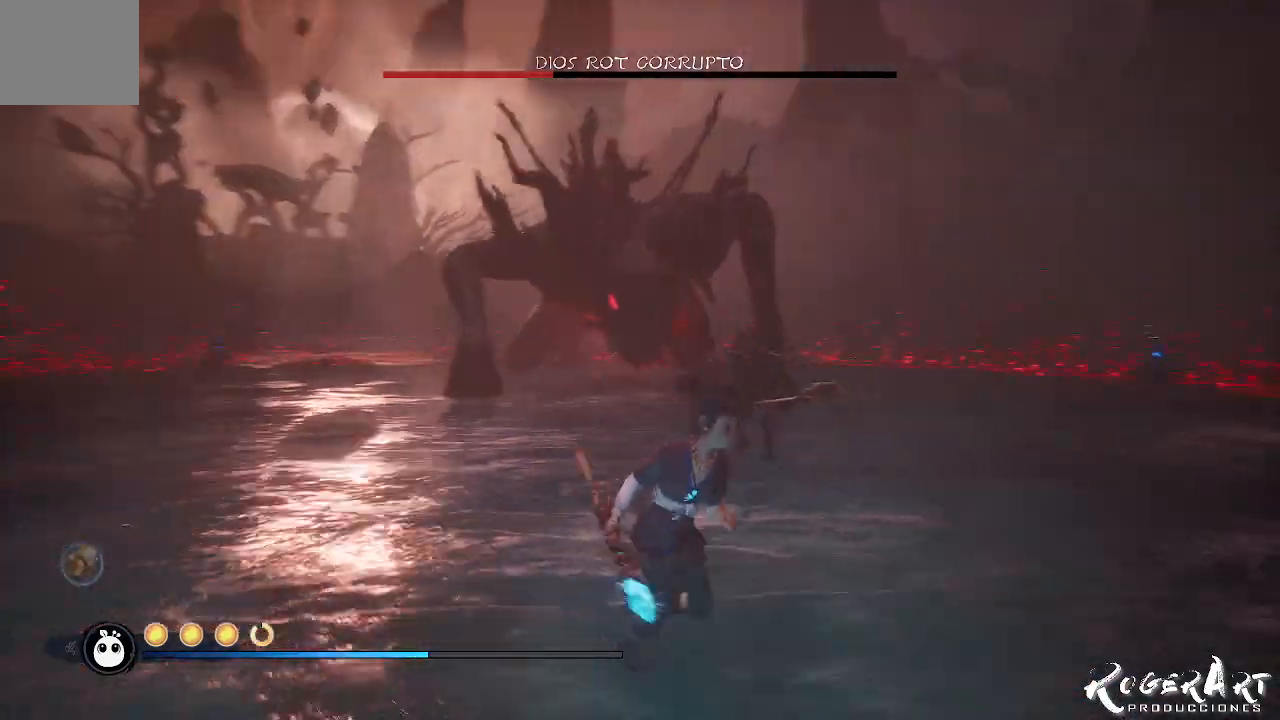
Gameplay with a controller (PlayStation layout); each line is a JSON object with the inputs held at the frame after it (dt_ms = milliseconds from this image to that frame). "events" lists button and stick changes between this image and that frame as [ms after this image, input, new state], when the widget could be followed in between.
{"dt_ms": 500, "buttons": [], "left_stick": "up-right", "right_stick": "left", "events": [[100, "left_stick", "up-right"], [100, "right_stick", "center"], [400, "right_stick", "left"]]}
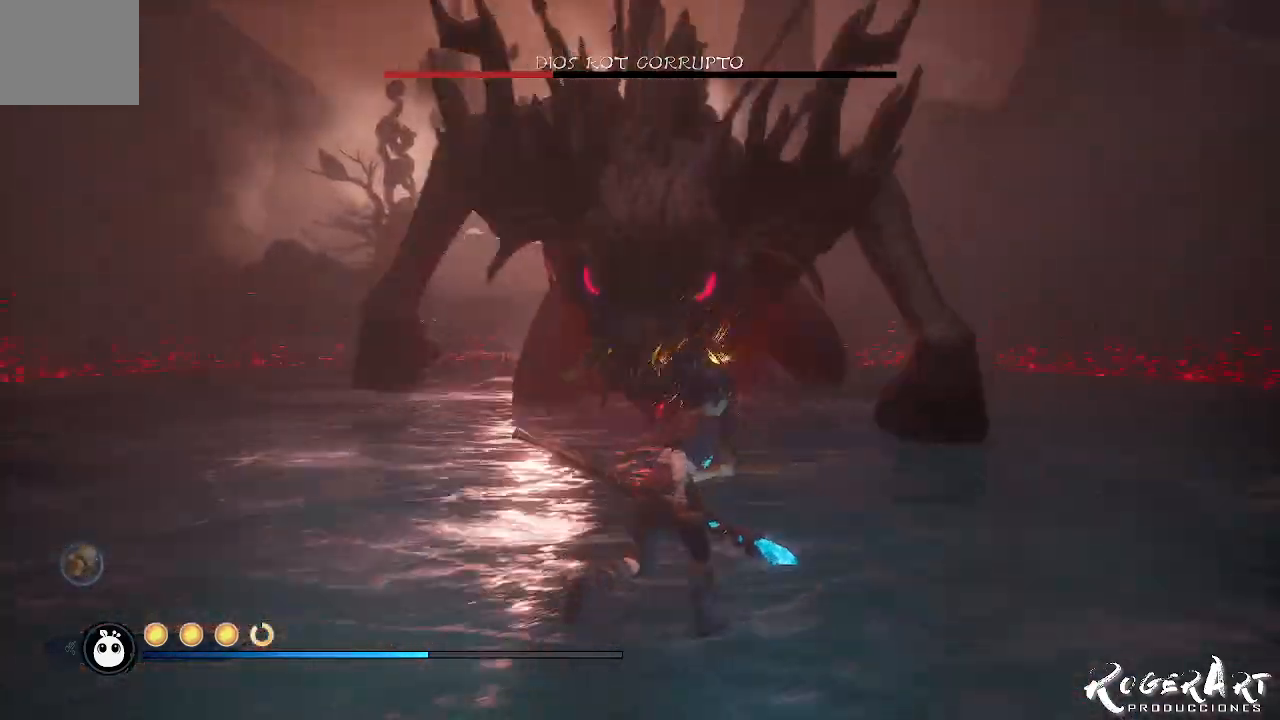
{"dt_ms": 500, "buttons": [], "left_stick": "down-right", "right_stick": "center", "events": [[67, "left_stick", "down-right"], [200, "right_stick", "center"]]}
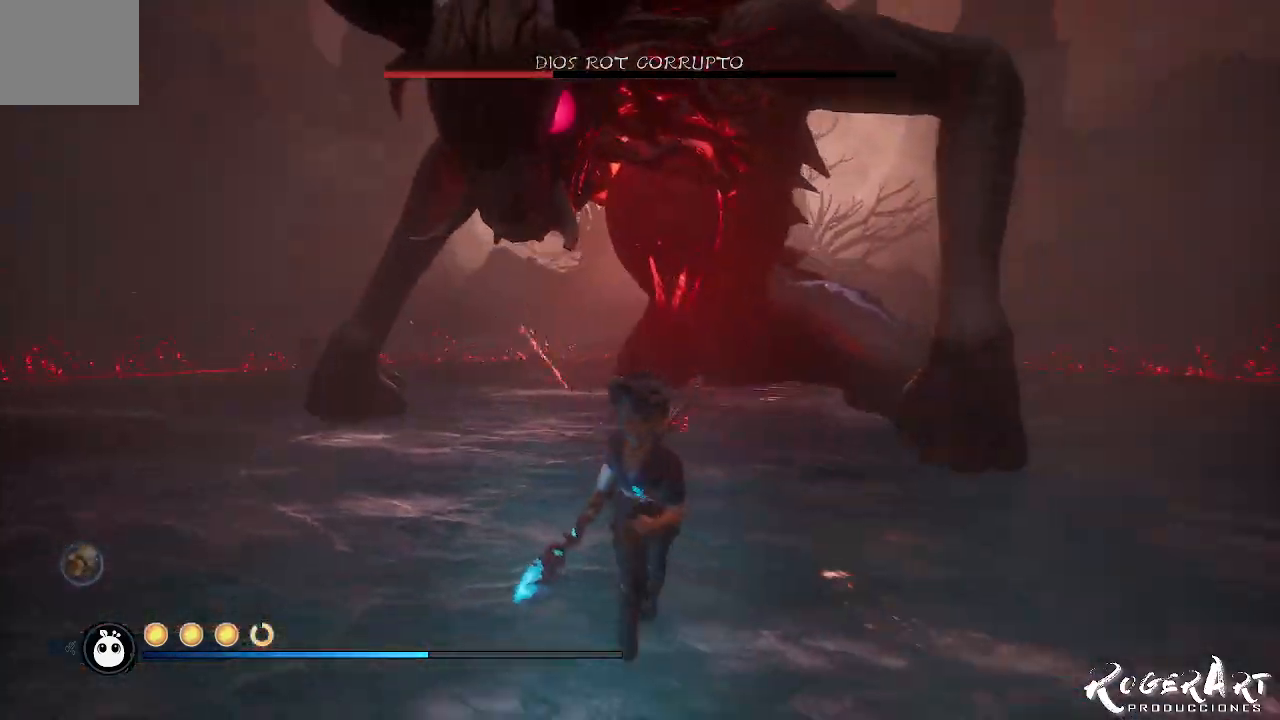
{"dt_ms": 500, "buttons": [], "left_stick": "down-right", "right_stick": "left", "events": [[400, "right_stick", "left"]]}
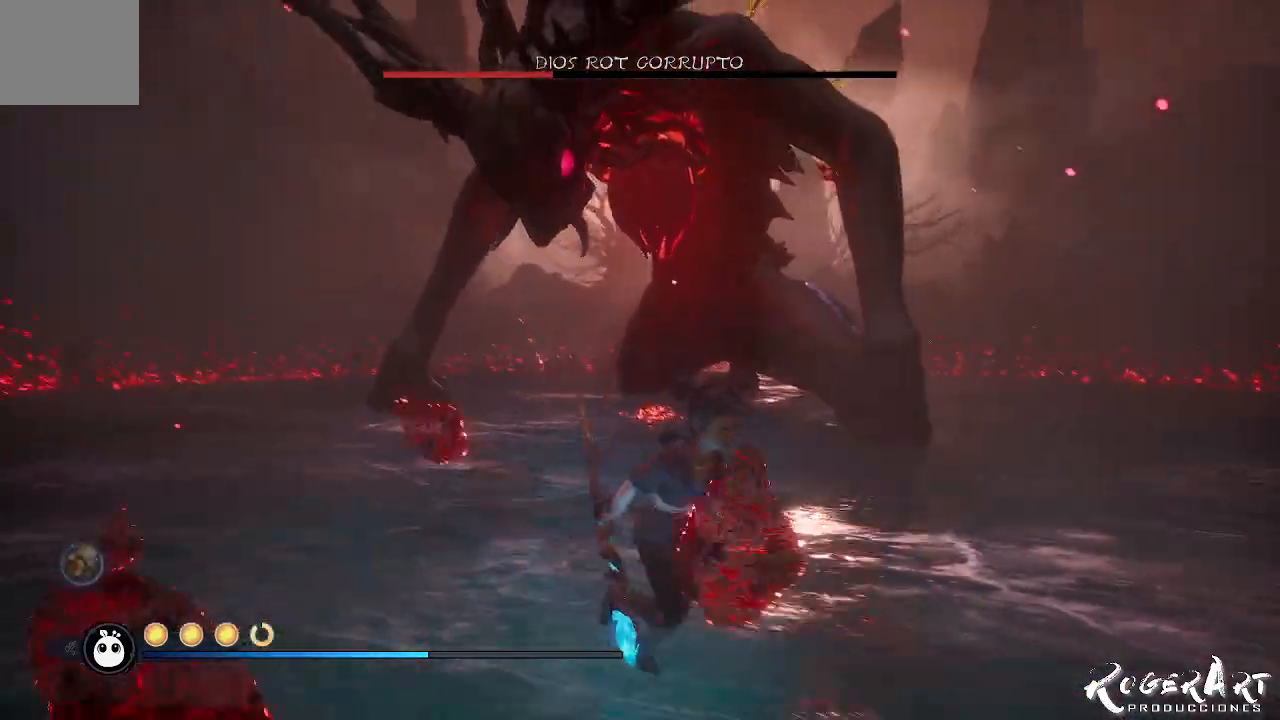
{"dt_ms": 500, "buttons": [], "left_stick": "right", "right_stick": "center", "events": [[267, "right_stick", "center"], [400, "left_stick", "right"]]}
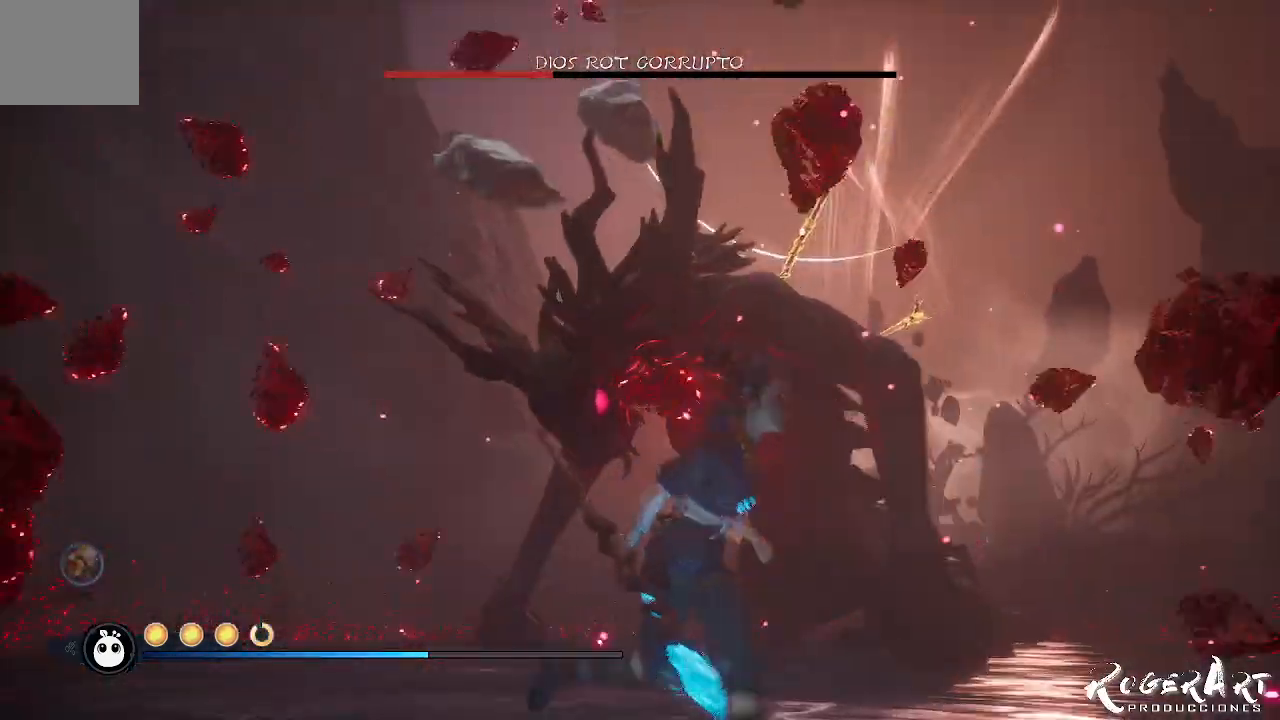
{"dt_ms": 500, "buttons": [], "left_stick": "center", "right_stick": "center", "events": [[67, "CROSS", "down"], [200, "CROSS", "up"], [433, "left_stick", "center"]]}
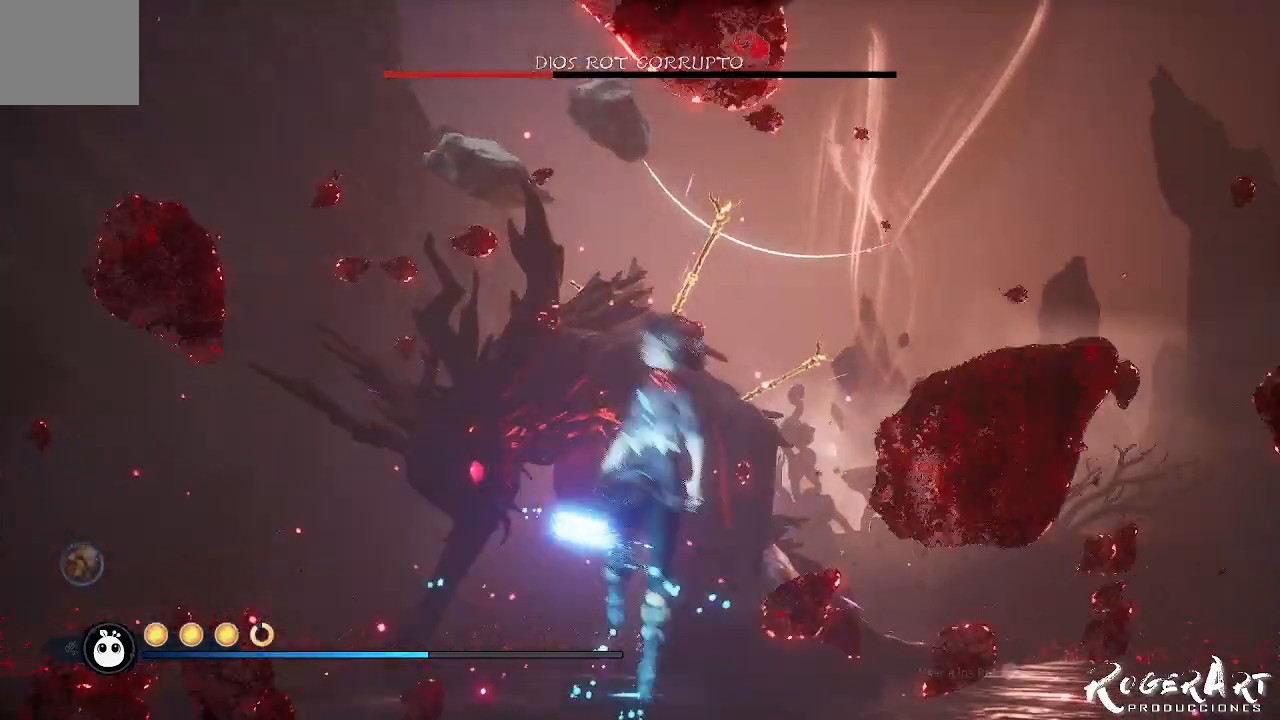
{"dt_ms": 500, "buttons": ["SQUARE", "L2"], "left_stick": "up-right", "right_stick": "center", "events": [[100, "L2", "down"], [333, "left_stick", "right"], [433, "left_stick", "up-right"], [500, "SQUARE", "down"]]}
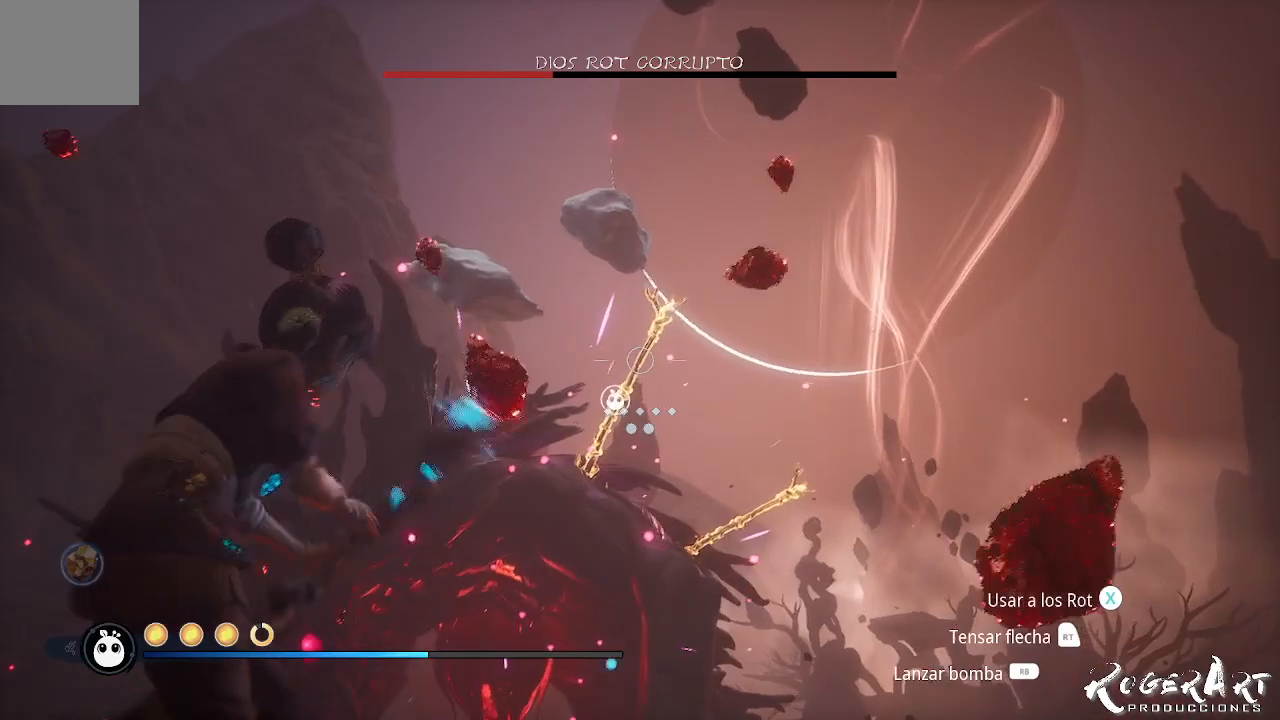
{"dt_ms": 500, "buttons": [], "left_stick": "up-right", "right_stick": "center", "events": [[67, "SQUARE", "up"], [100, "SQUARE", "down"], [167, "SQUARE", "up"], [267, "SQUARE", "down"], [367, "SQUARE", "up"], [500, "L2", "up"]]}
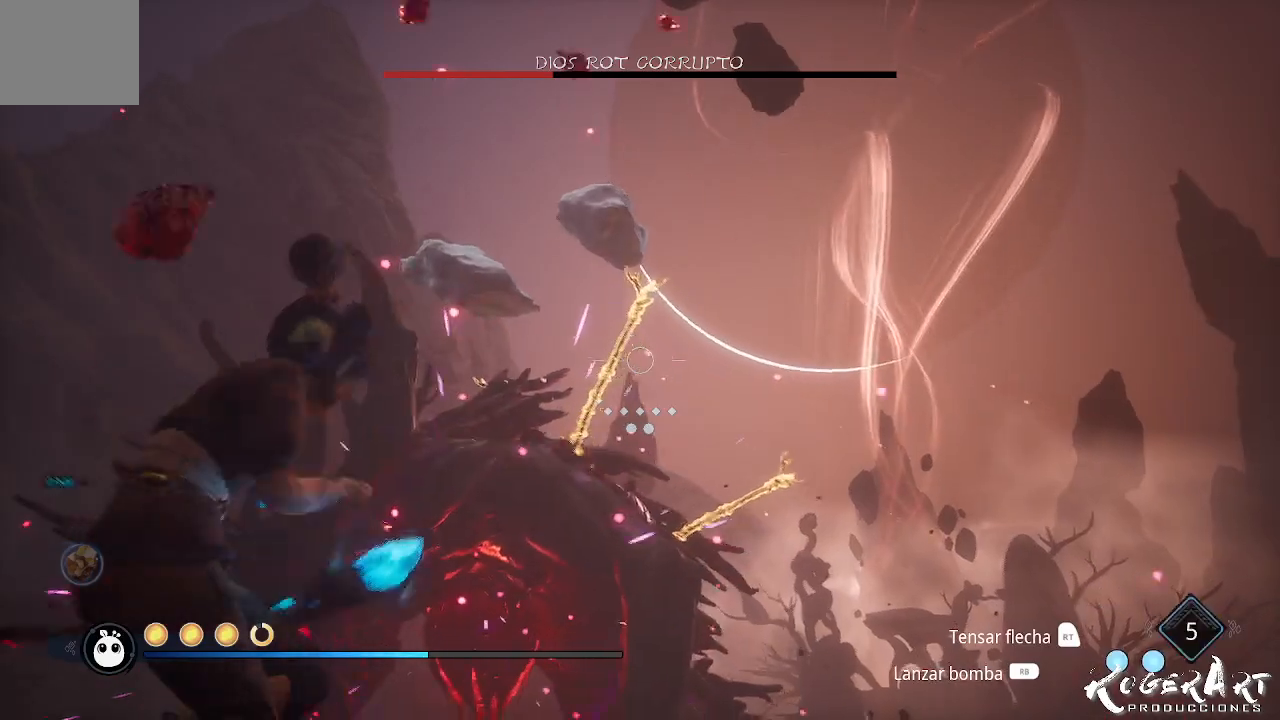
{"dt_ms": 500, "buttons": [], "left_stick": "up-right", "right_stick": "right", "events": [[300, "right_stick", "right"]]}
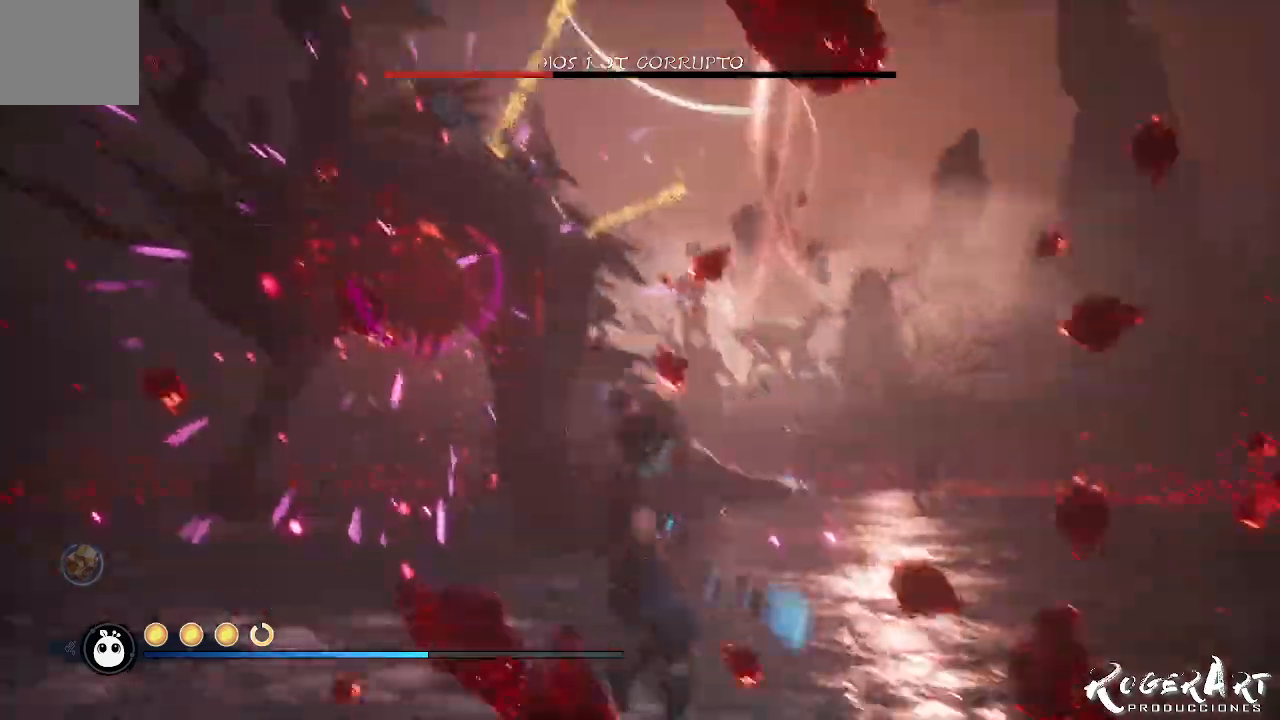
{"dt_ms": 500, "buttons": [], "left_stick": "up-right", "right_stick": "center", "events": [[267, "CIRCLE", "down"], [367, "CIRCLE", "up"], [433, "right_stick", "center"]]}
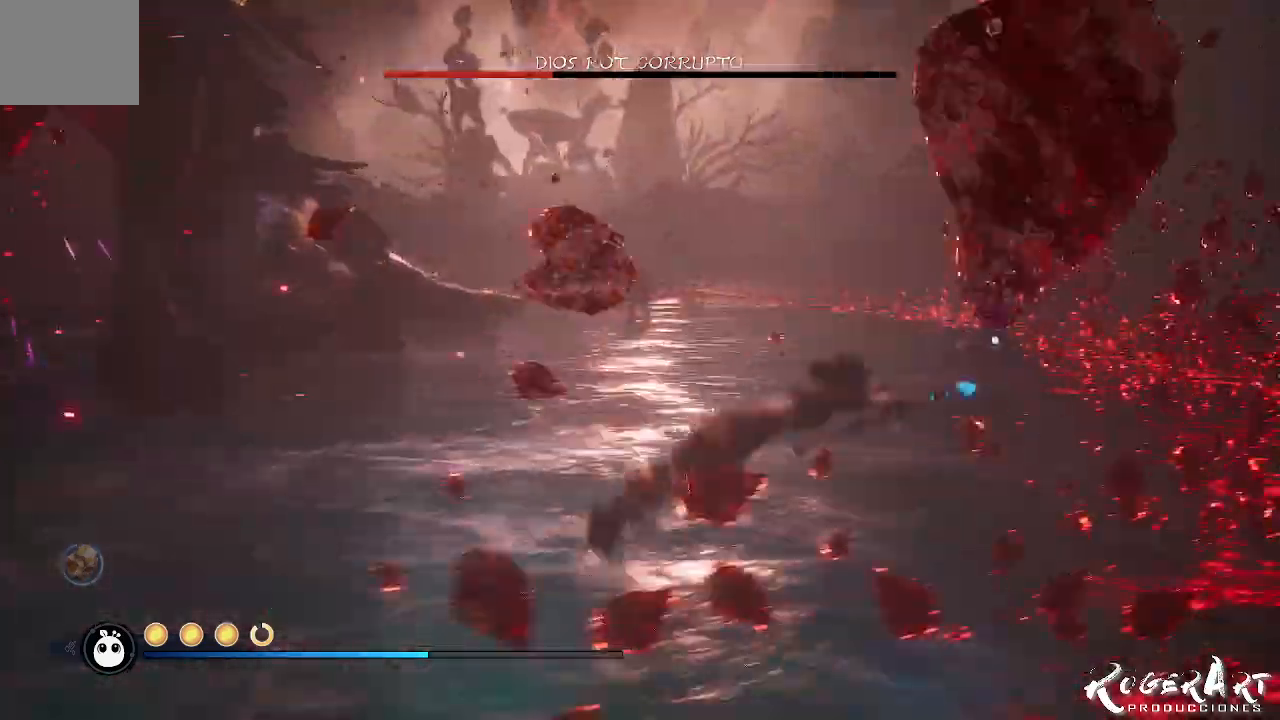
{"dt_ms": 500, "buttons": [], "left_stick": "up", "right_stick": "right", "events": [[300, "left_stick", "up"], [300, "right_stick", "right"]]}
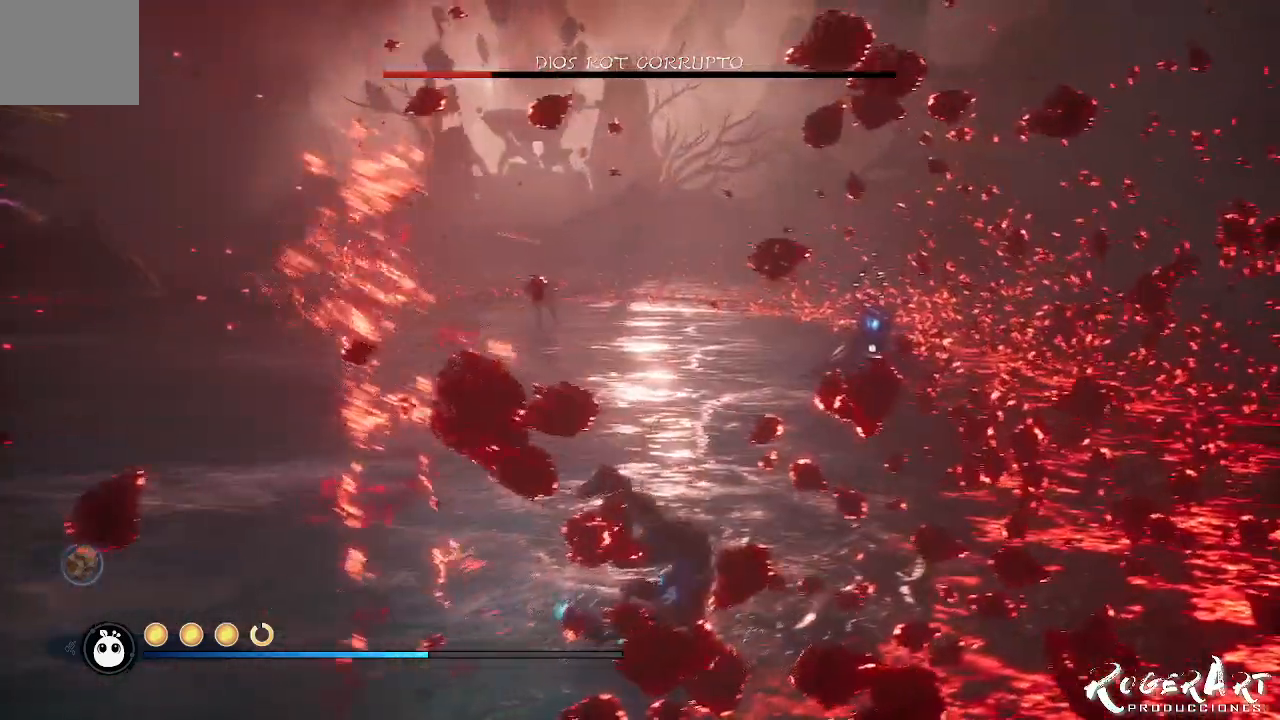
{"dt_ms": 500, "buttons": [], "left_stick": "up", "right_stick": "center", "events": [[133, "right_stick", "center"]]}
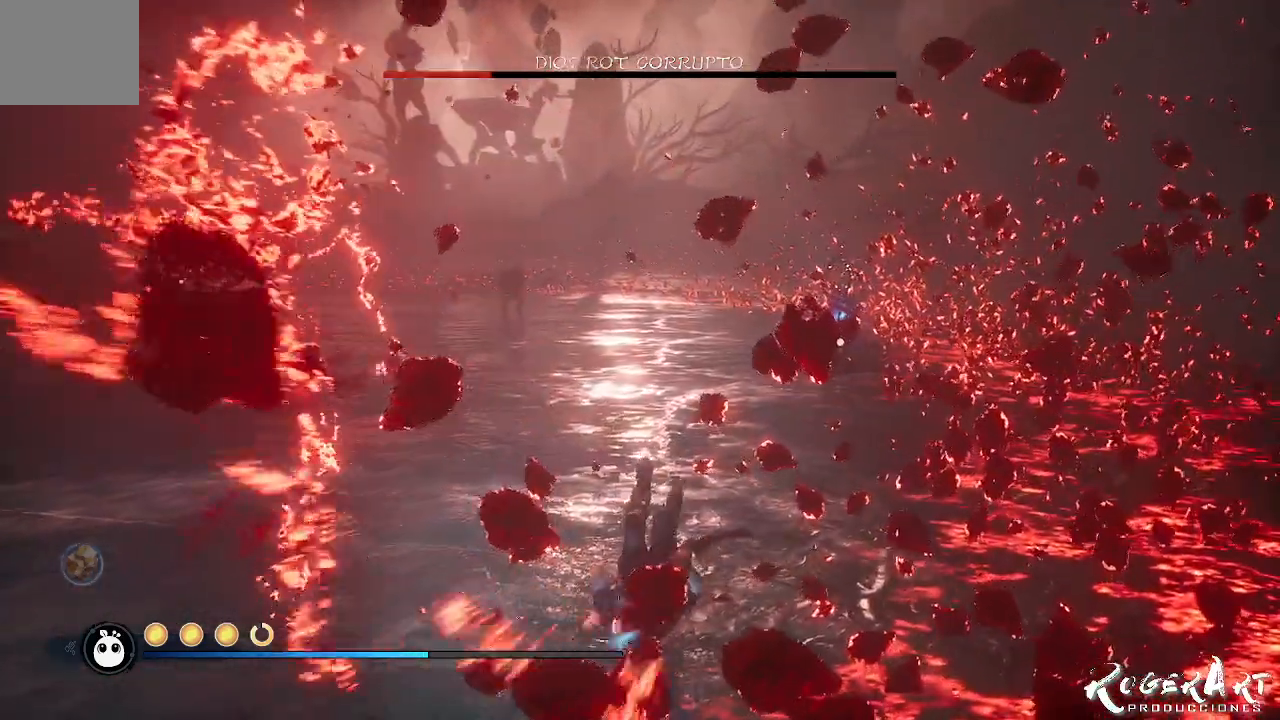
{"dt_ms": 500, "buttons": [], "left_stick": "up", "right_stick": "center", "events": []}
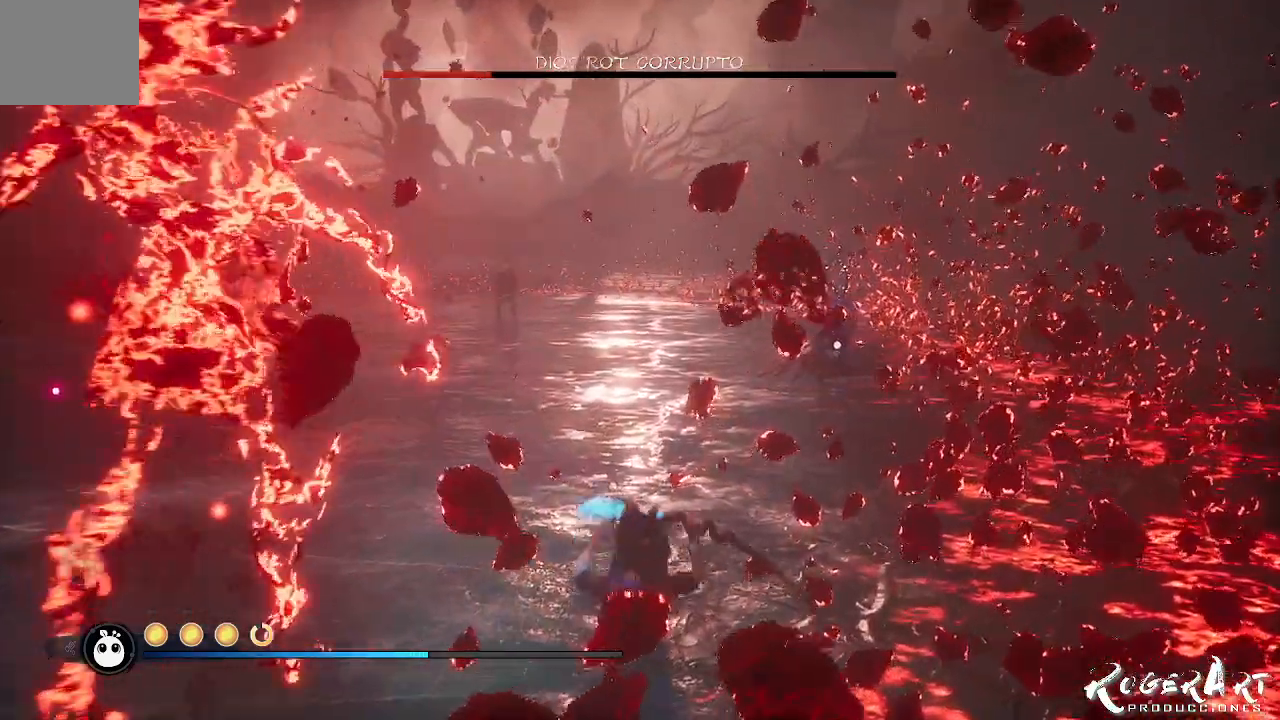
{"dt_ms": 500, "buttons": [], "left_stick": "up", "right_stick": "right", "events": [[267, "right_stick", "right"]]}
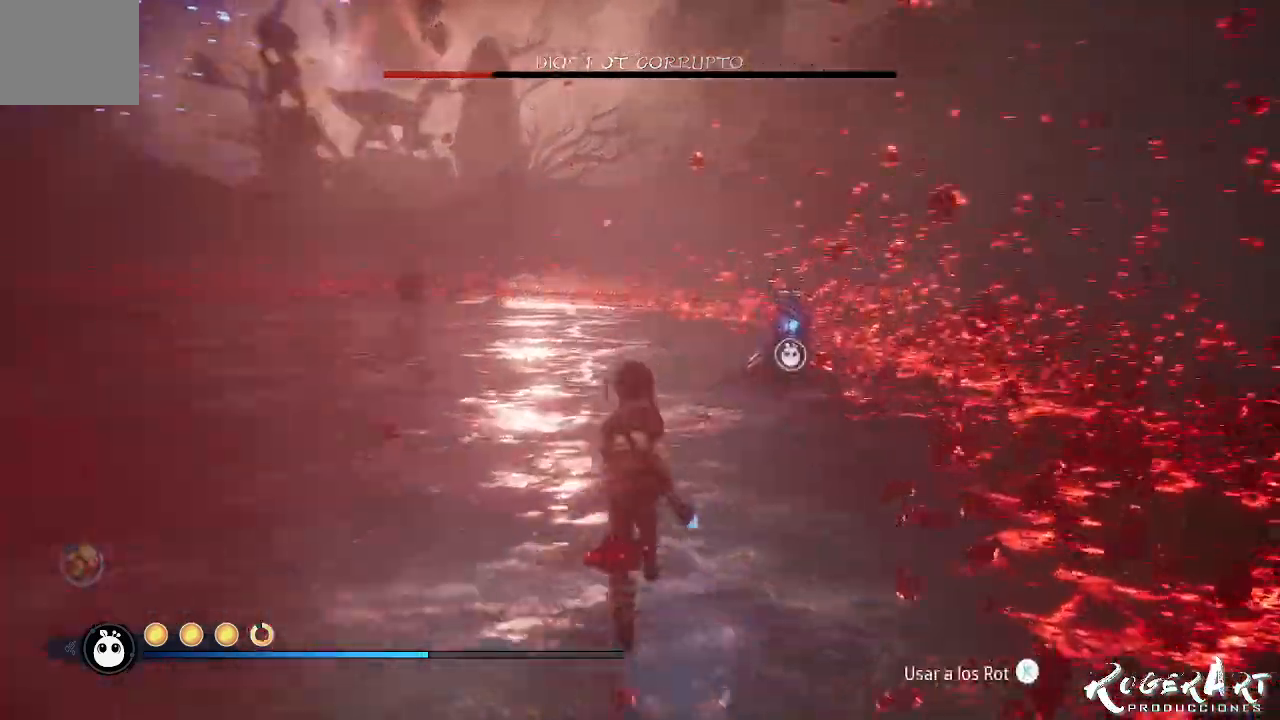
{"dt_ms": 500, "buttons": [], "left_stick": "up", "right_stick": "left", "events": [[167, "SQUARE", "down"], [233, "SQUARE", "up"], [367, "right_stick", "left"]]}
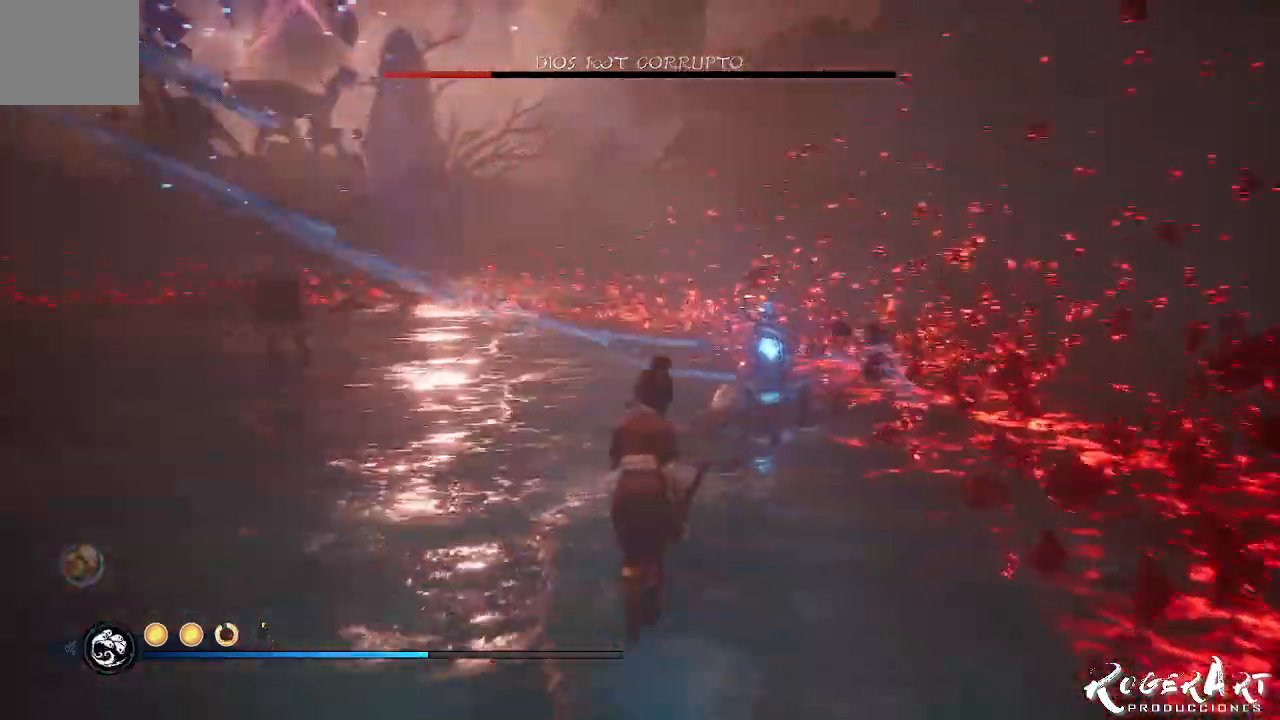
{"dt_ms": 500, "buttons": [], "left_stick": "up", "right_stick": "left", "events": []}
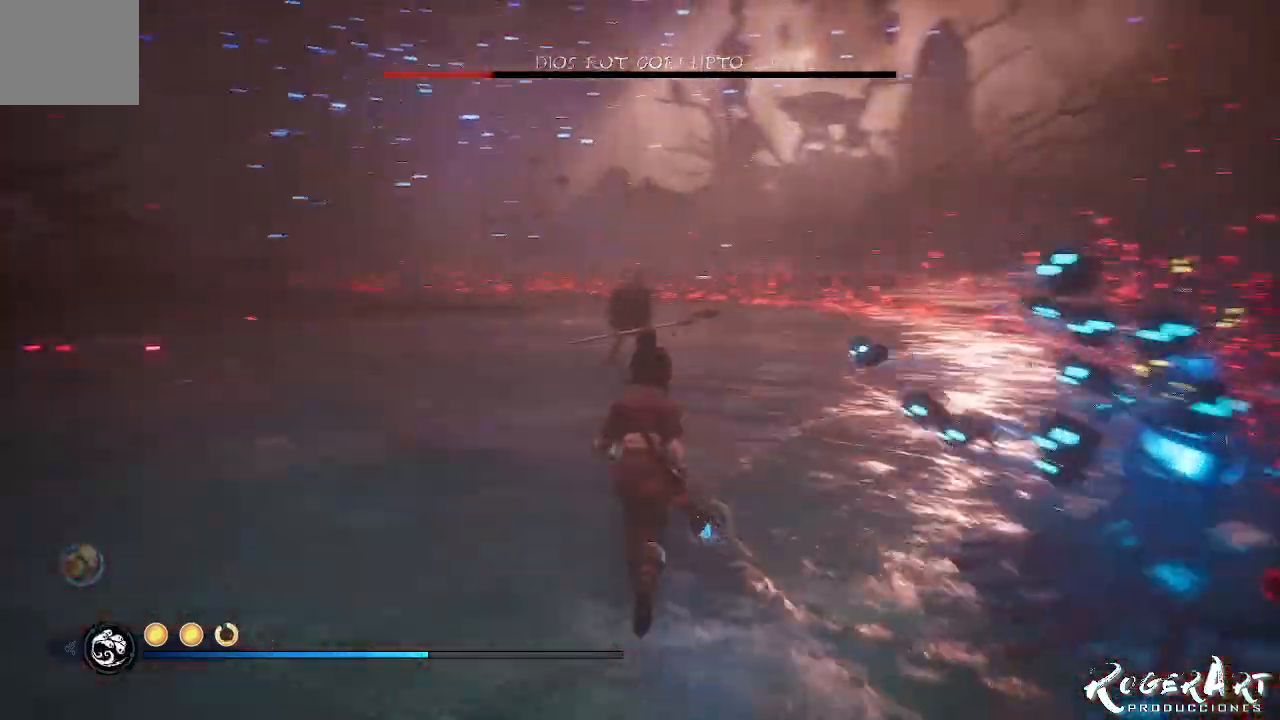
{"dt_ms": 500, "buttons": [], "left_stick": "up-right", "right_stick": "left", "events": [[67, "left_stick", "up-right"], [133, "right_stick", "center"], [467, "right_stick", "left"]]}
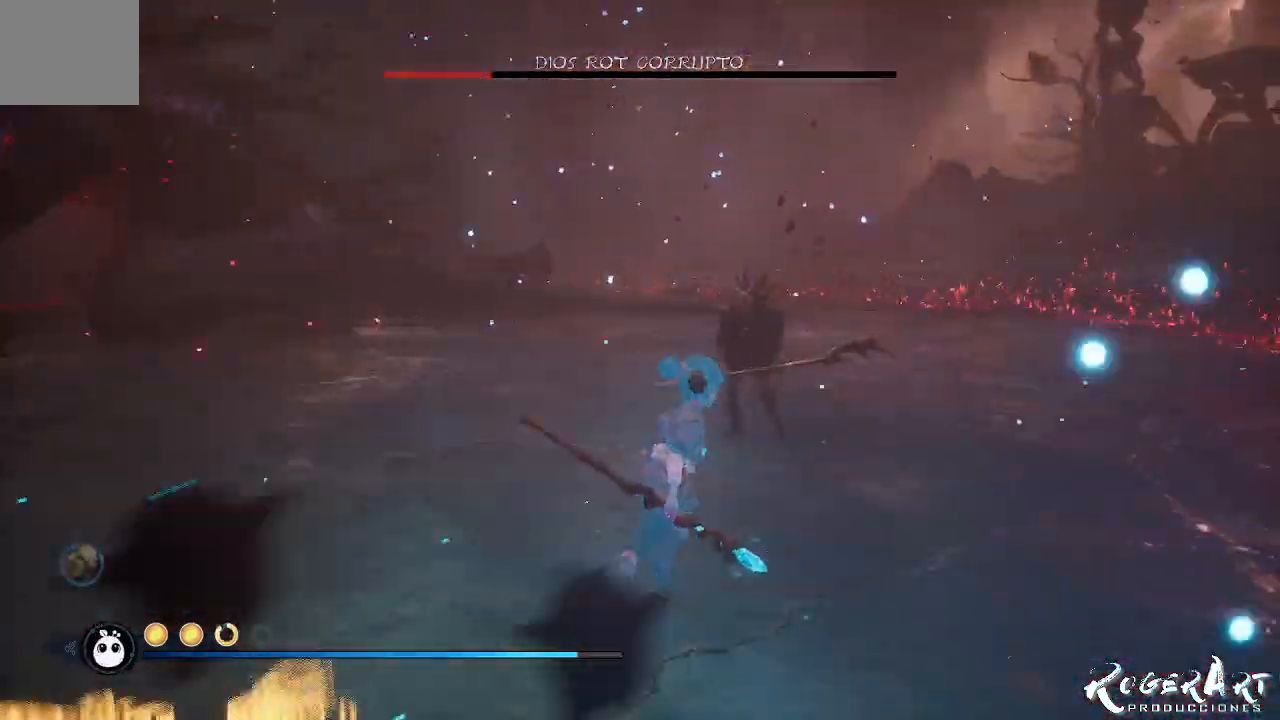
{"dt_ms": 500, "buttons": [], "left_stick": "center", "right_stick": "center", "events": [[233, "left_stick", "center"], [267, "right_stick", "center"]]}
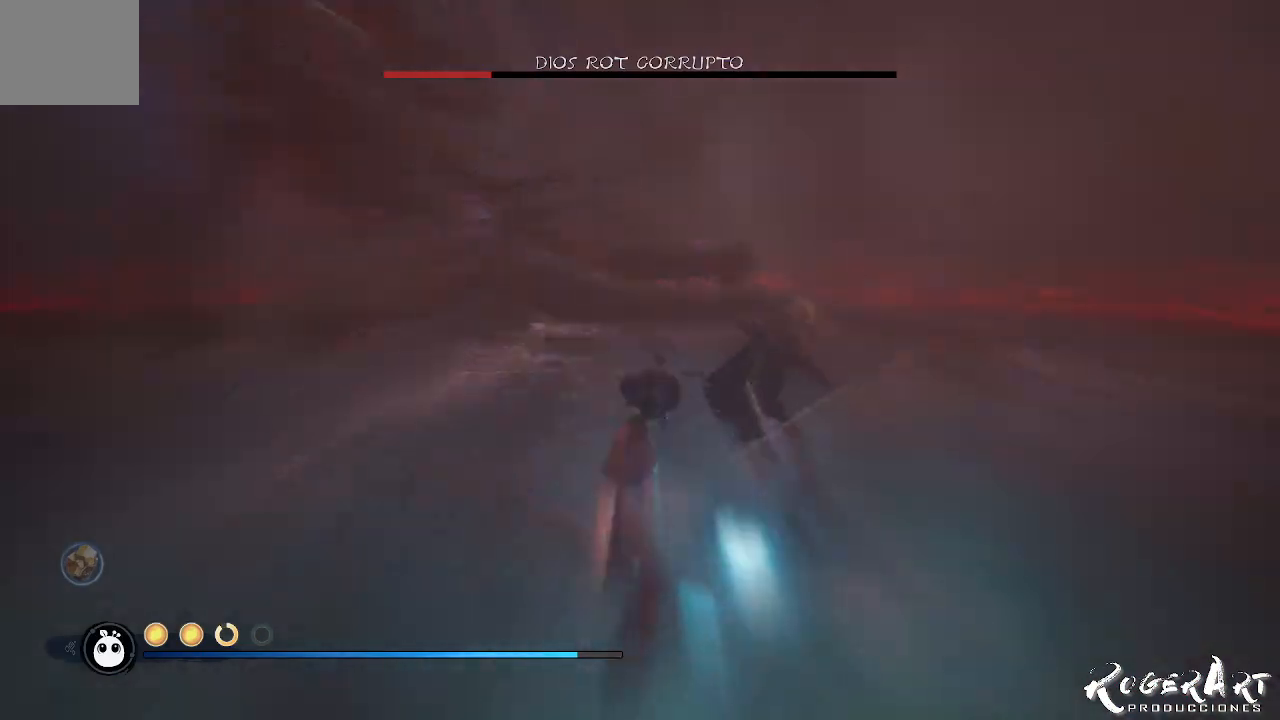
{"dt_ms": 500, "buttons": [], "left_stick": "center", "right_stick": "center", "events": []}
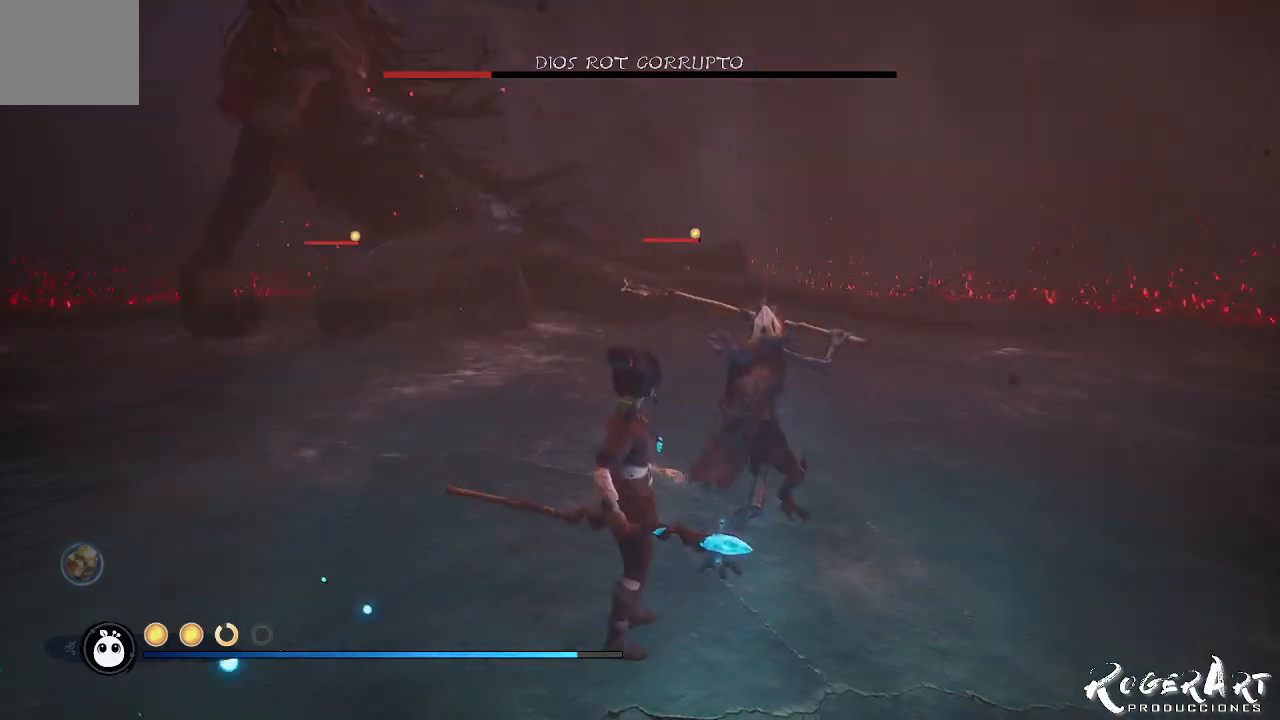
{"dt_ms": 500, "buttons": ["L1"], "left_stick": "center", "right_stick": "center", "events": [[167, "L1", "down"]]}
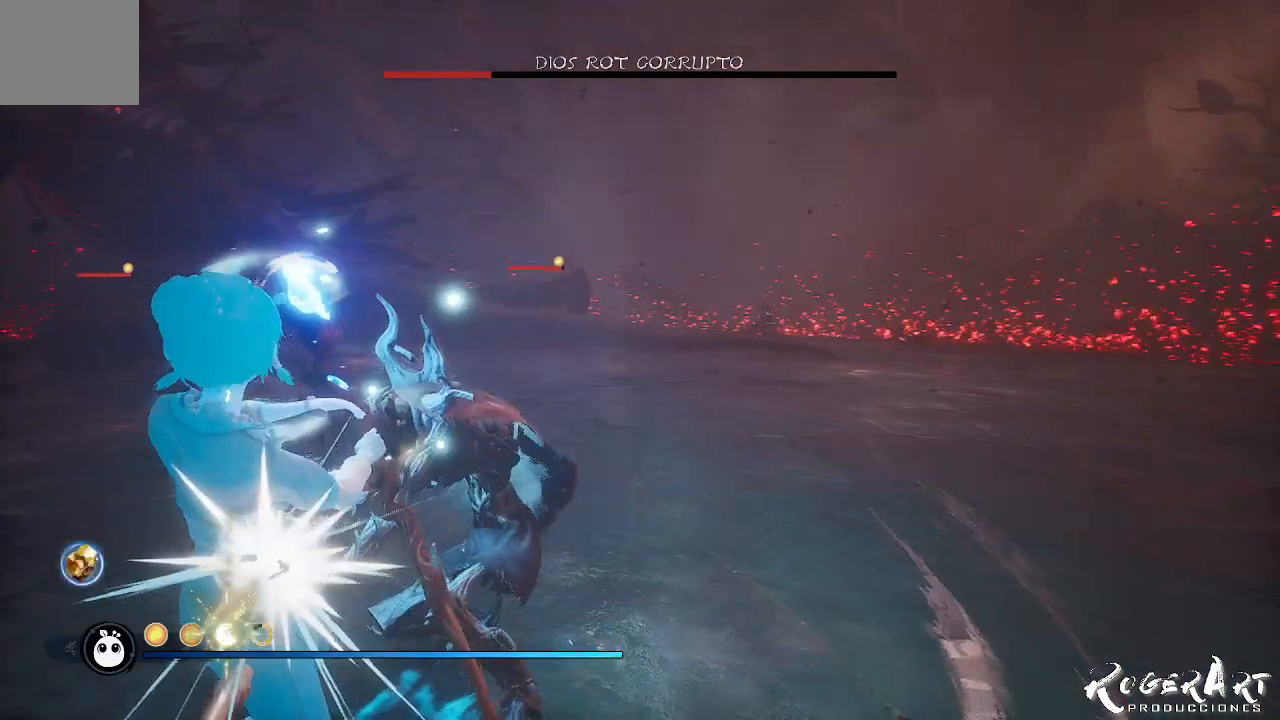
{"dt_ms": 1000, "buttons": ["R1"], "left_stick": "center", "right_stick": "center", "events": [[133, "L1", "up"], [467, "right_stick", "left"], [567, "right_stick", "center"], [600, "R1", "down"], [667, "R1", "up"], [767, "R1", "down"], [867, "R1", "up"], [933, "R1", "down"]]}
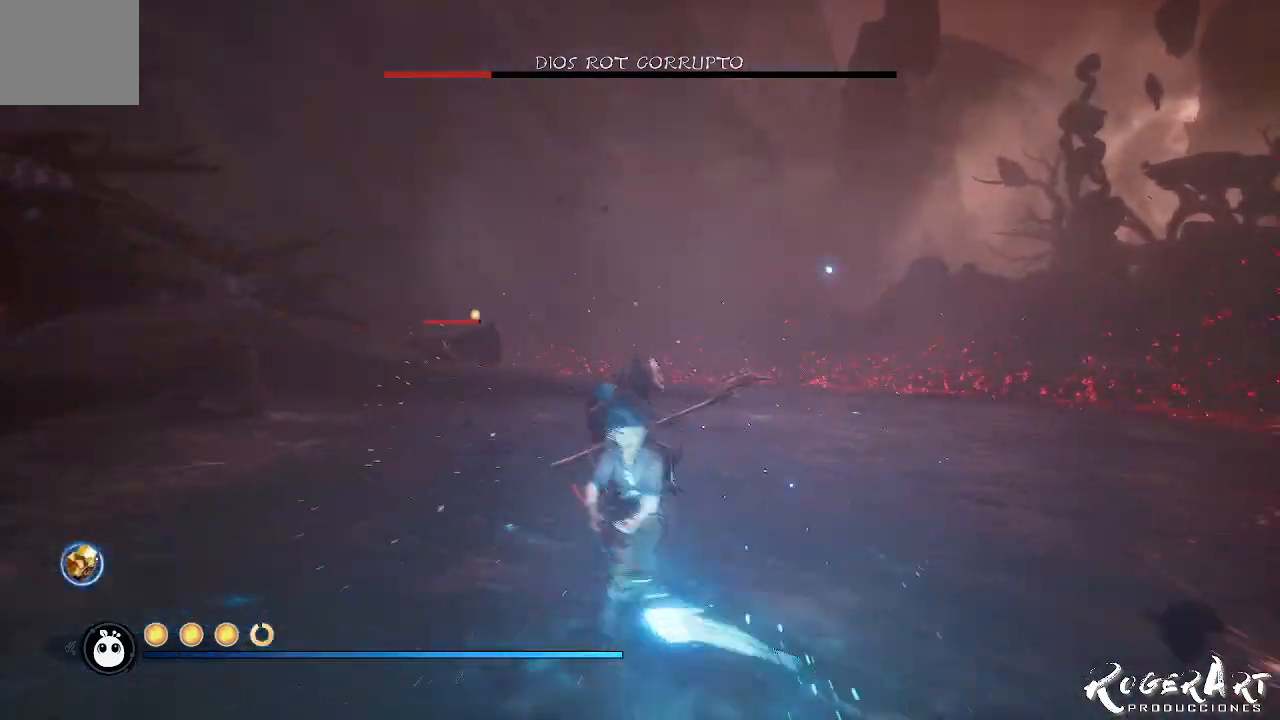
{"dt_ms": 500, "buttons": ["R1"], "left_stick": "center", "right_stick": "center", "events": [[200, "R1", "up"], [267, "R1", "down"], [367, "R1", "up"], [467, "R1", "down"]]}
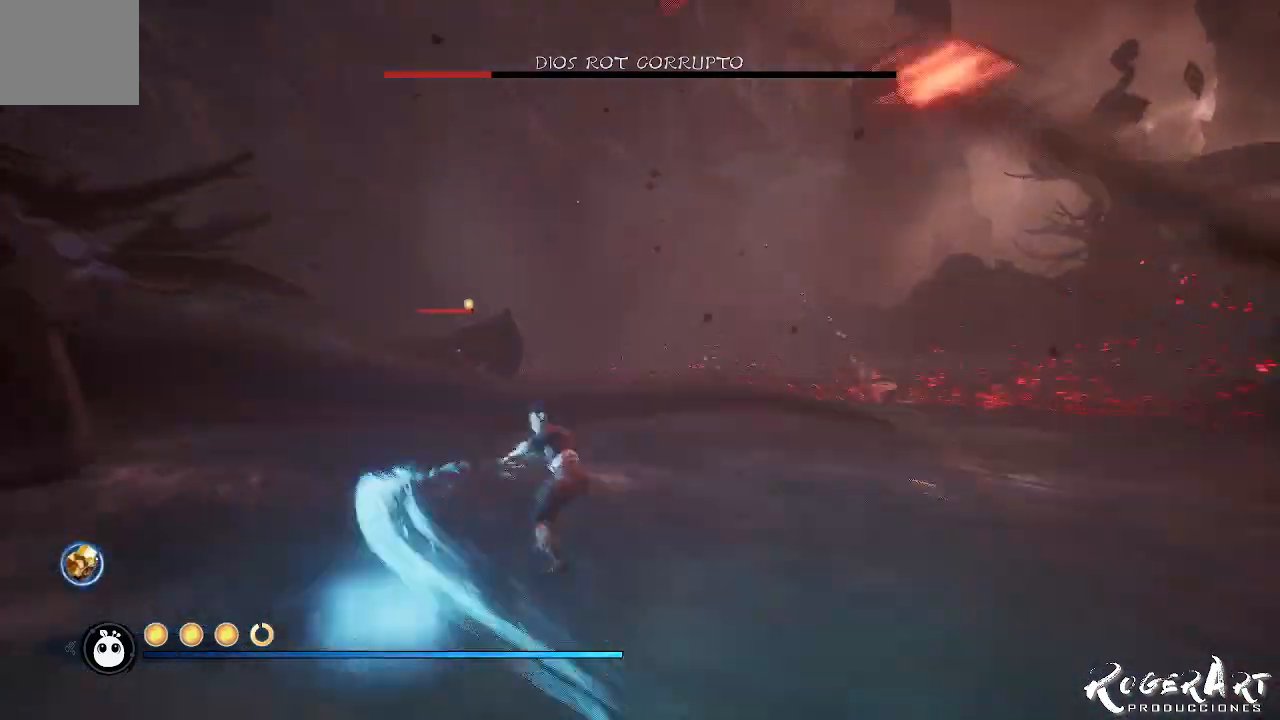
{"dt_ms": 500, "buttons": ["CIRCLE"], "left_stick": "down-right", "right_stick": "center", "events": [[67, "R1", "up"], [133, "R1", "down"], [233, "R1", "up"], [367, "left_stick", "down-right"], [500, "CIRCLE", "down"]]}
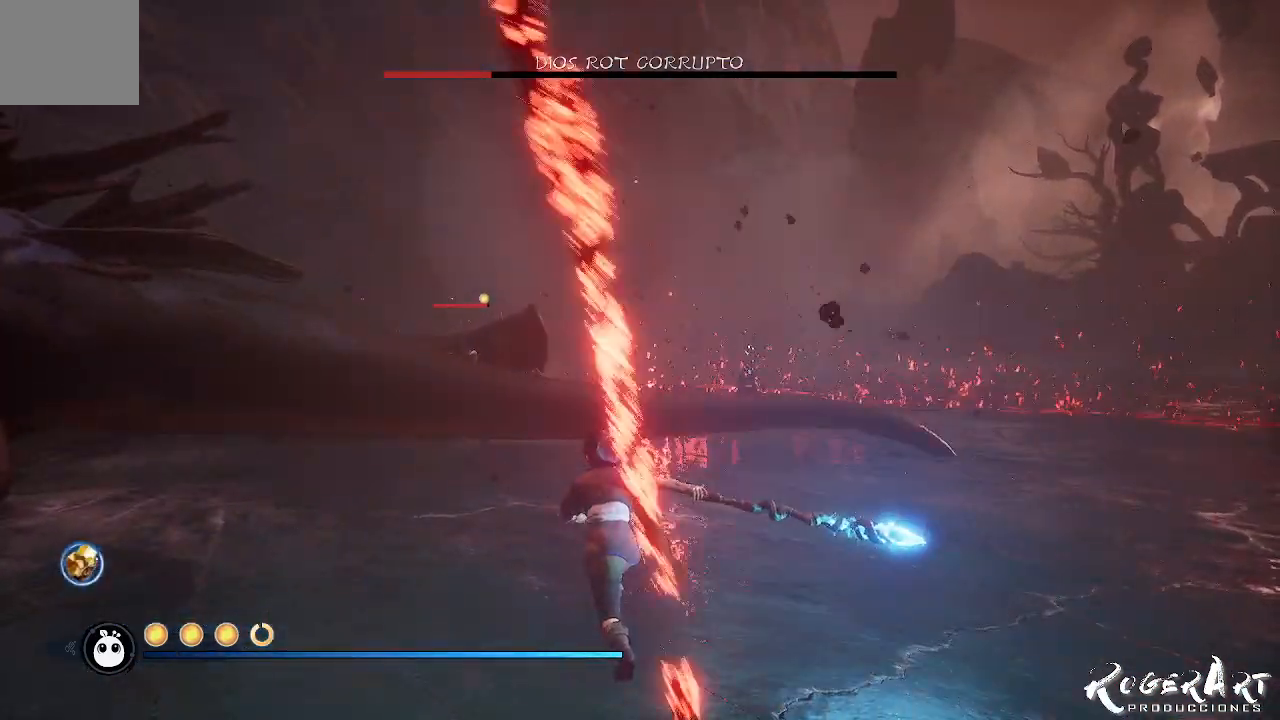
{"dt_ms": 500, "buttons": [], "left_stick": "down-right", "right_stick": "left", "events": [[100, "CIRCLE", "up"], [267, "right_stick", "left"]]}
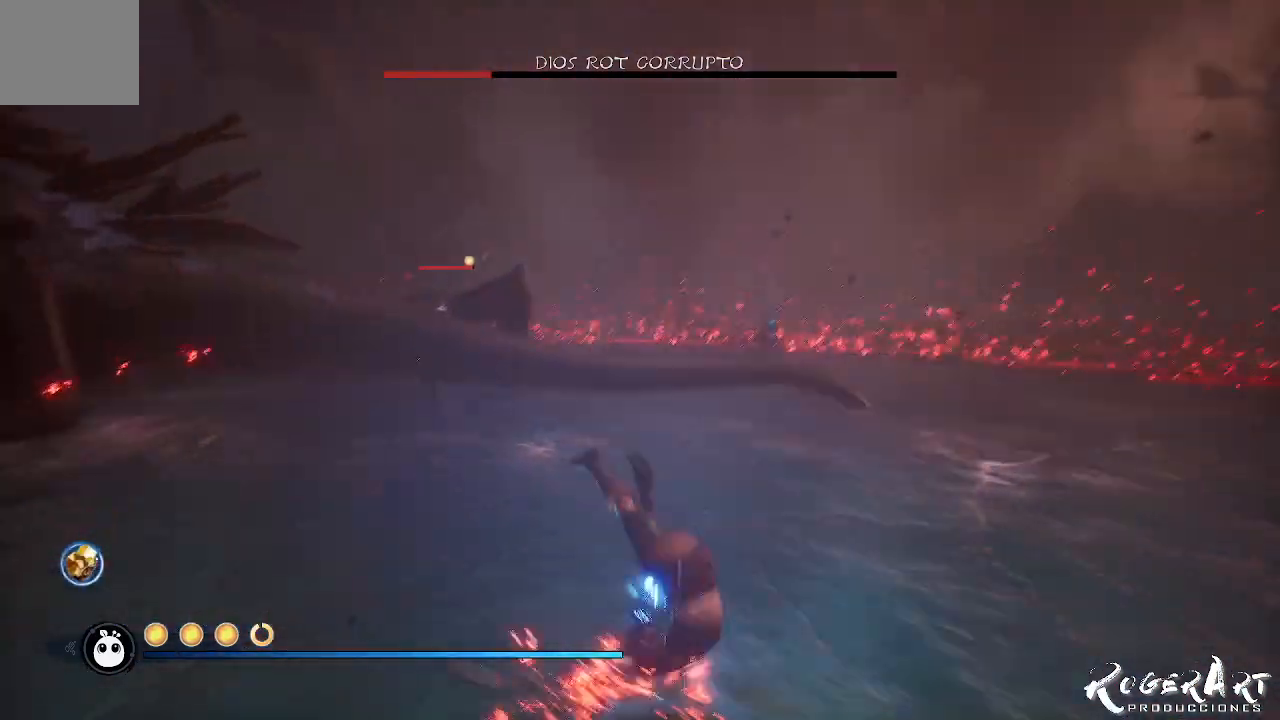
{"dt_ms": 500, "buttons": [], "left_stick": "down", "right_stick": "center", "events": [[200, "left_stick", "down"], [467, "right_stick", "center"]]}
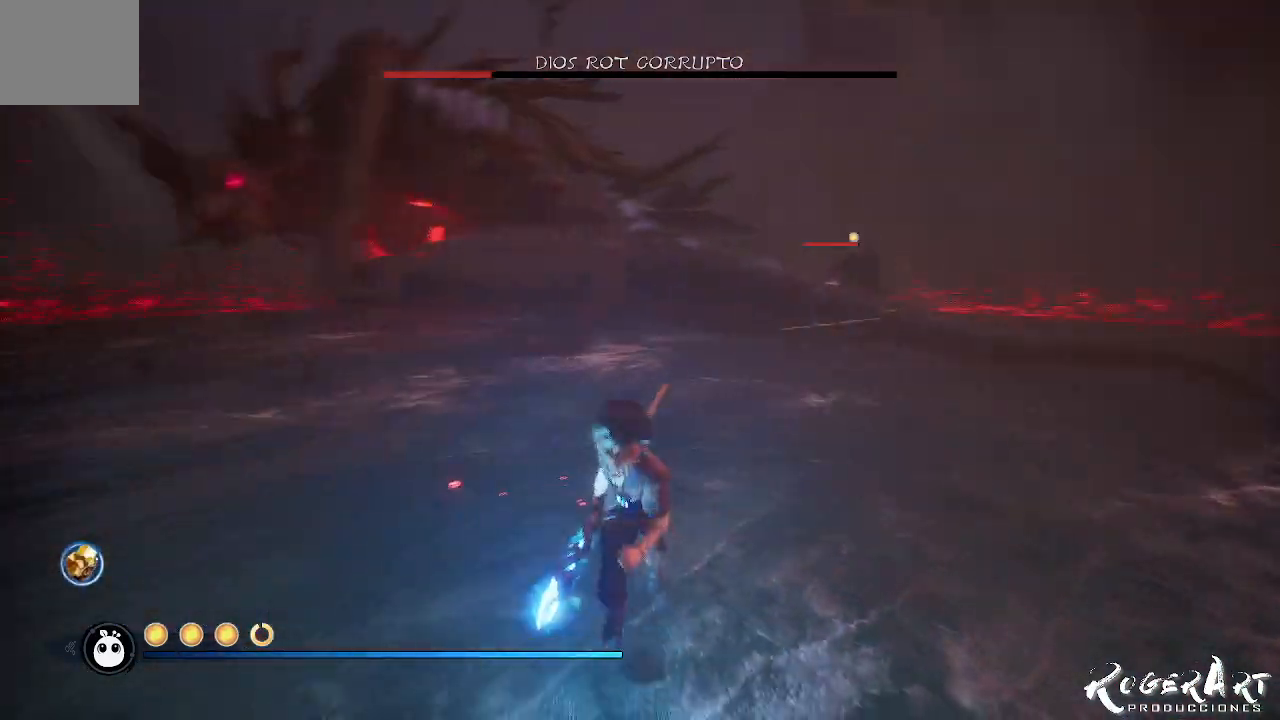
{"dt_ms": 1000, "buttons": [], "left_stick": "left", "right_stick": "center", "events": [[167, "left_stick", "down-right"], [433, "right_stick", "left"], [500, "left_stick", "center"], [533, "right_stick", "center"], [600, "right_stick", "right"], [800, "right_stick", "center"], [967, "left_stick", "left"]]}
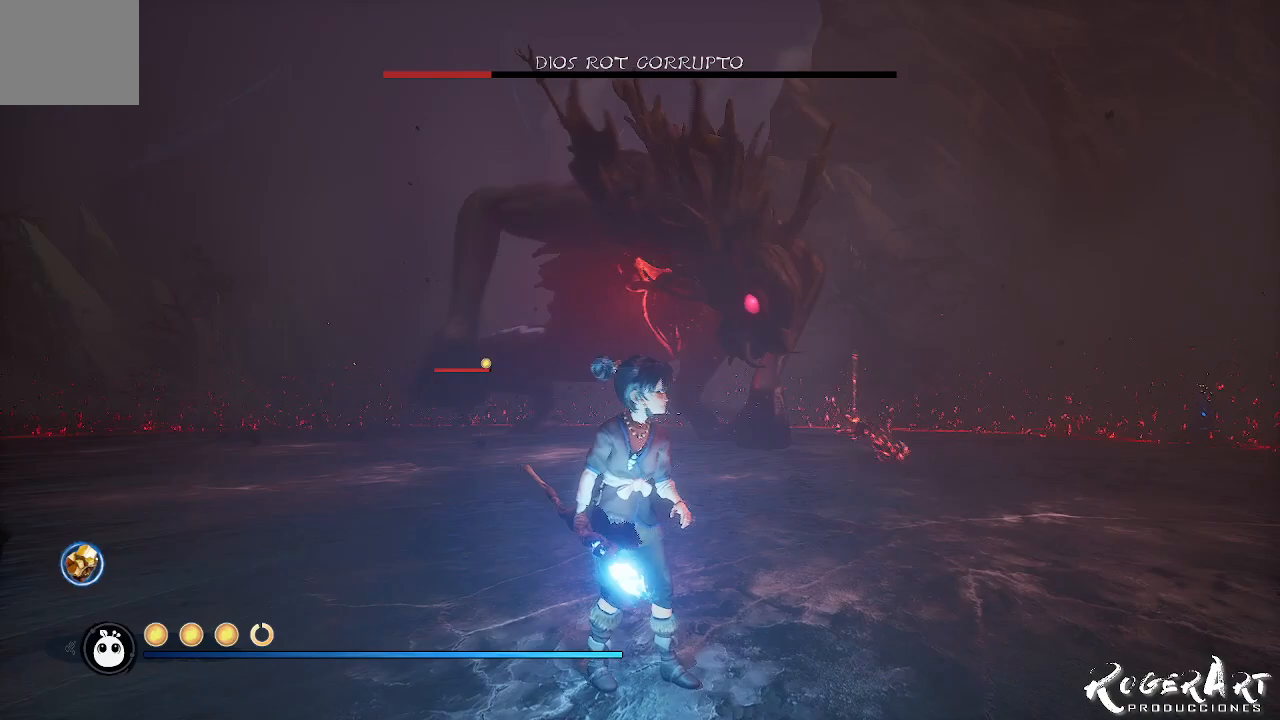
{"dt_ms": 500, "buttons": [], "left_stick": "left", "right_stick": "center", "events": [[167, "right_stick", "left"], [333, "right_stick", "center"]]}
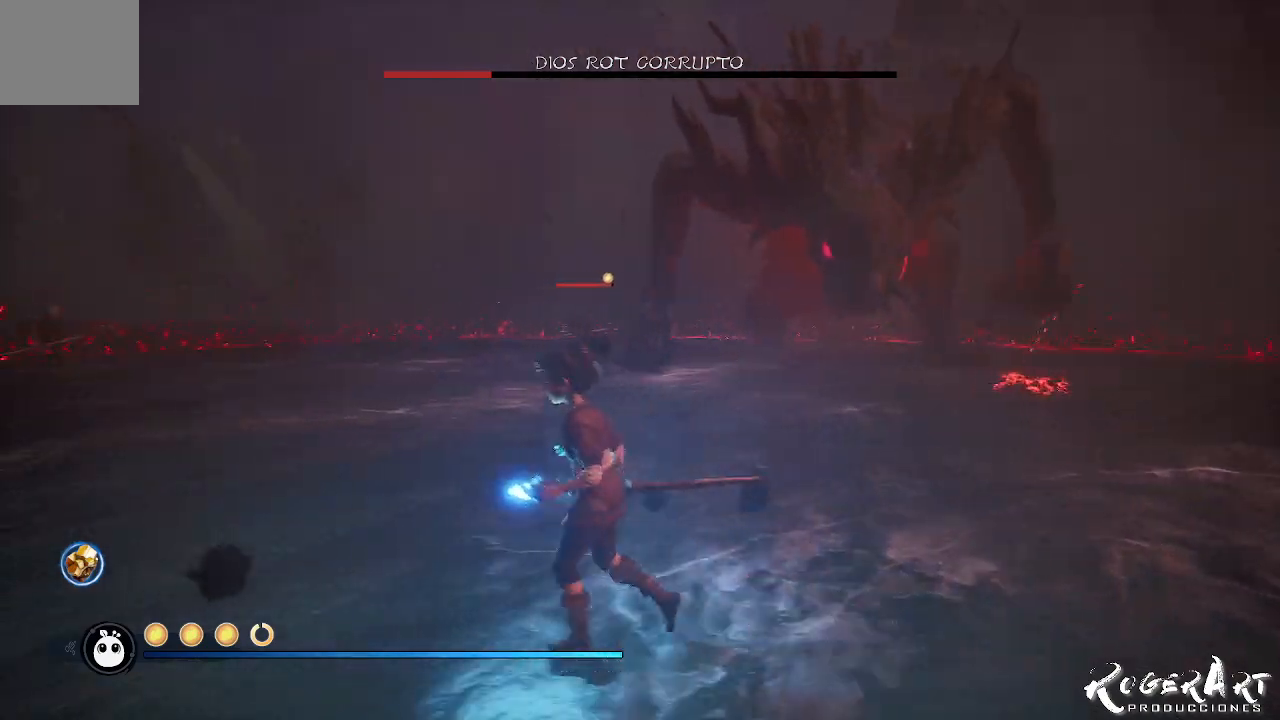
{"dt_ms": 500, "buttons": [], "left_stick": "left", "right_stick": "center", "events": [[167, "right_stick", "right"], [433, "right_stick", "center"]]}
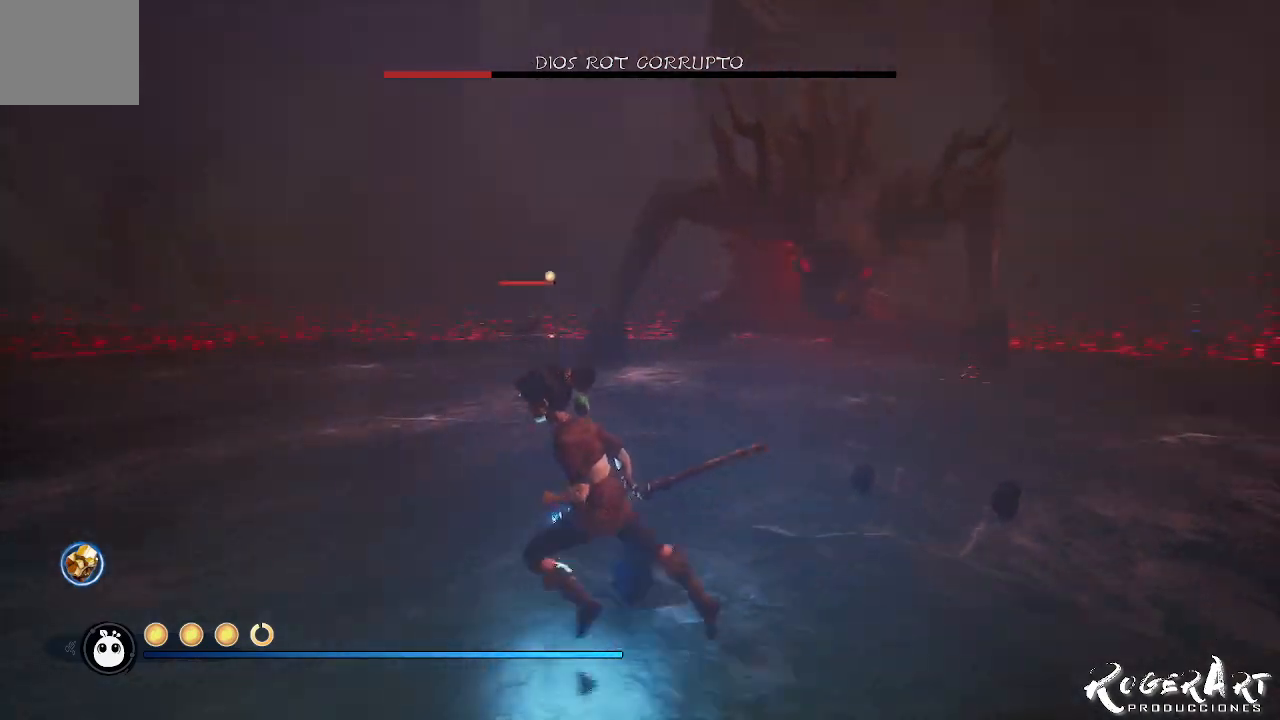
{"dt_ms": 500, "buttons": ["L2", "R2"], "left_stick": "left", "right_stick": "center", "events": [[133, "CROSS", "down"], [233, "CROSS", "up"], [300, "CROSS", "down"], [400, "CROSS", "up"], [400, "L2", "down"], [467, "R2", "down"]]}
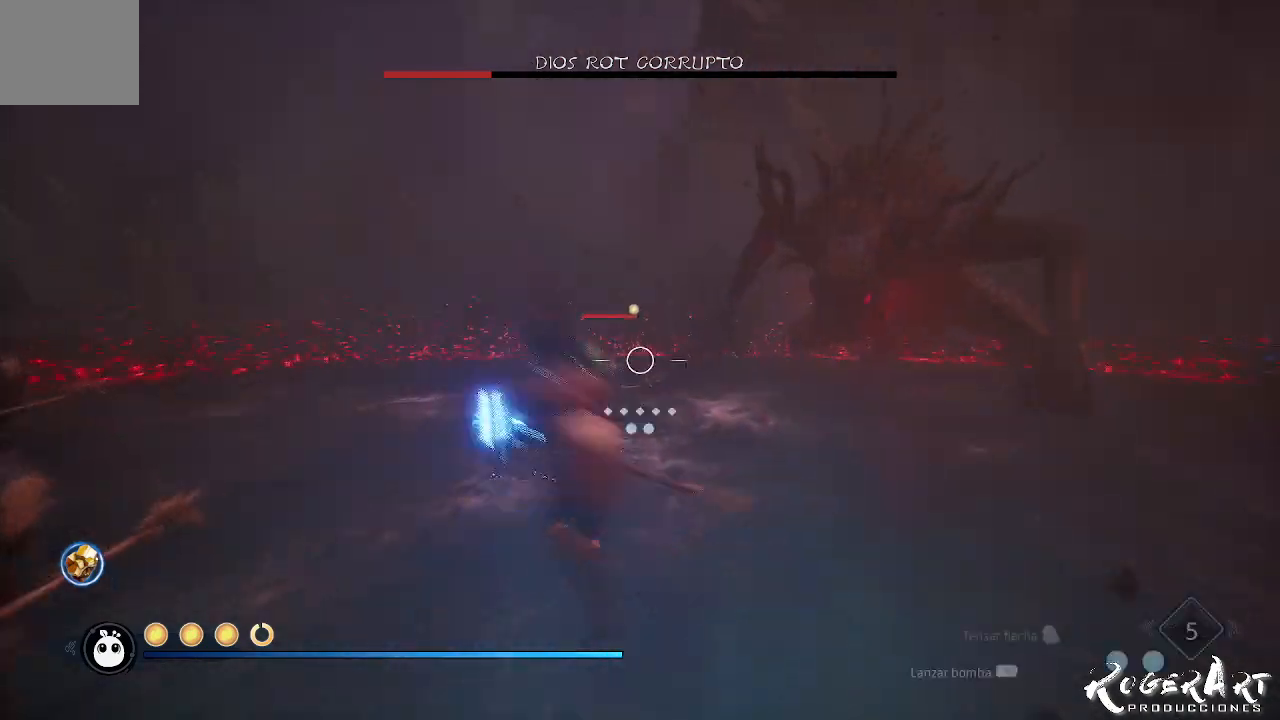
{"dt_ms": 500, "buttons": ["L2", "R2"], "left_stick": "center", "right_stick": "center", "events": [[133, "left_stick", "center"]]}
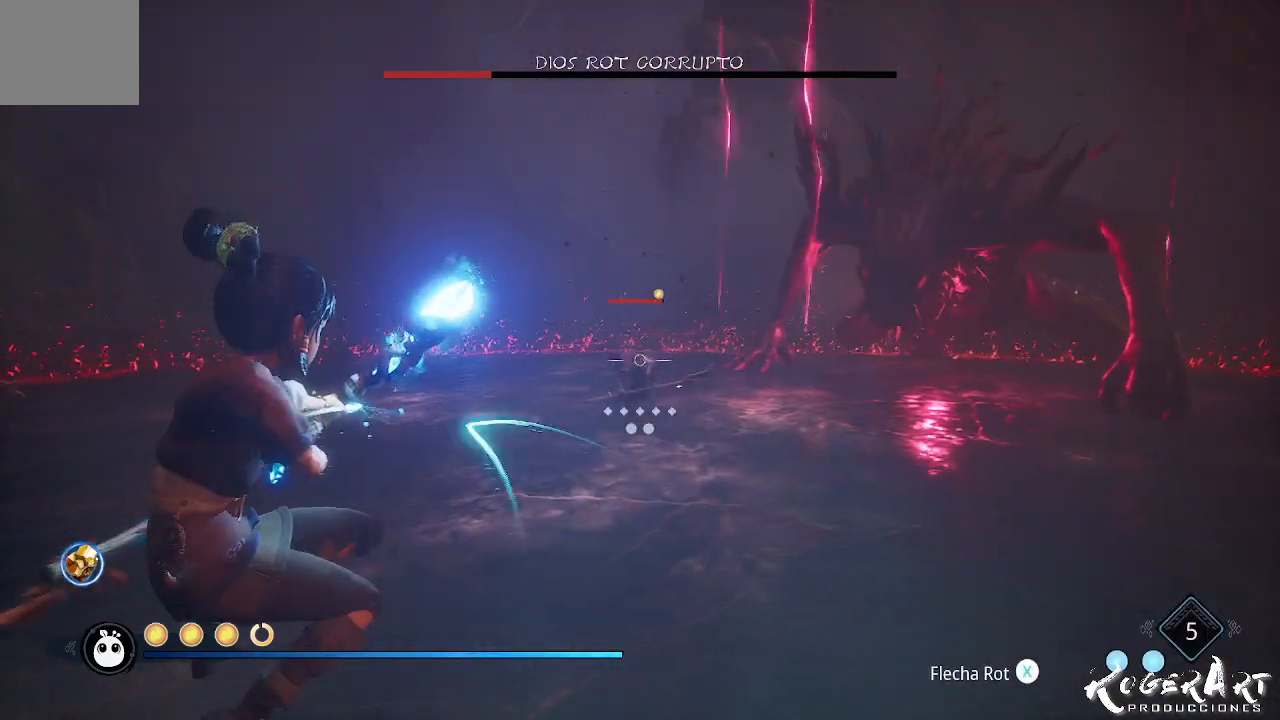
{"dt_ms": 500, "buttons": ["L2"], "left_stick": "center", "right_stick": "center", "events": [[100, "right_stick", "right"], [400, "R2", "up"], [433, "right_stick", "center"]]}